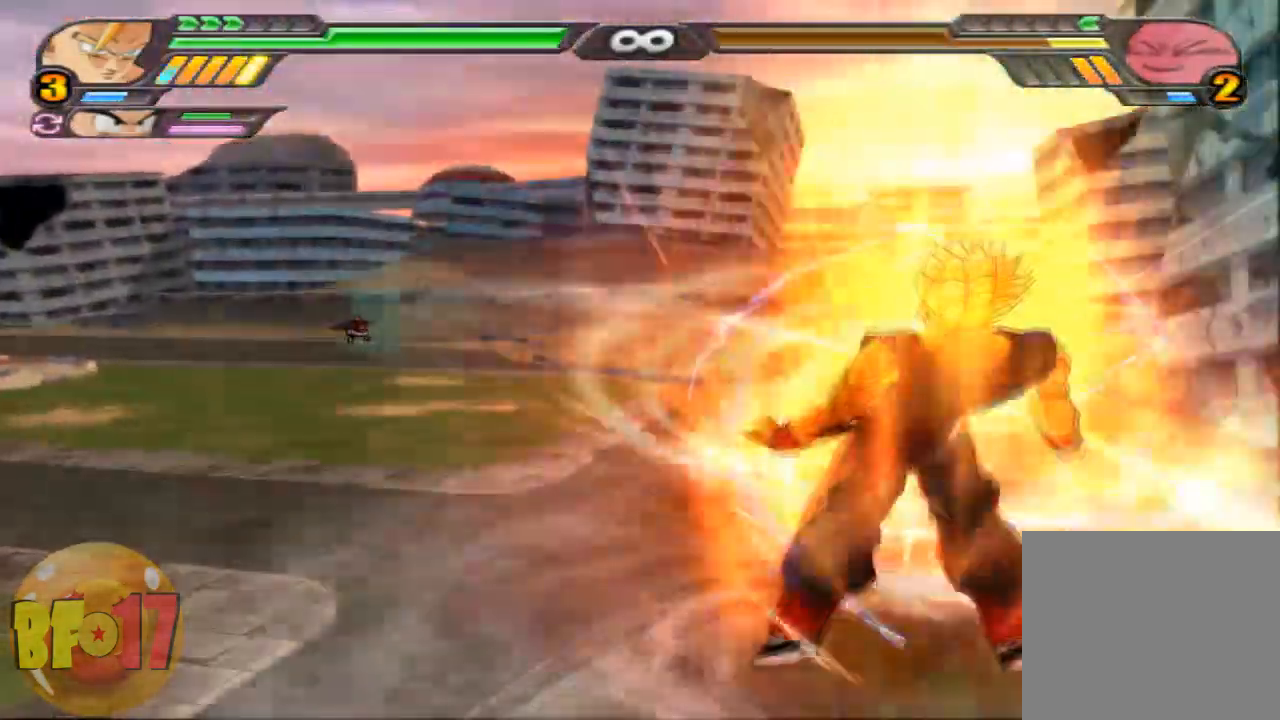
Gameplay with a controller (PlayStation layout); each line is a JSON object with the inputs held at the frame after it. "events" lists button and stick changes between this image and that frame as [ms after this image, input, new state], when the widget could be followed in between.
{"buttons": ["L2"], "left_stick": "center", "right_stick": "center", "events": []}
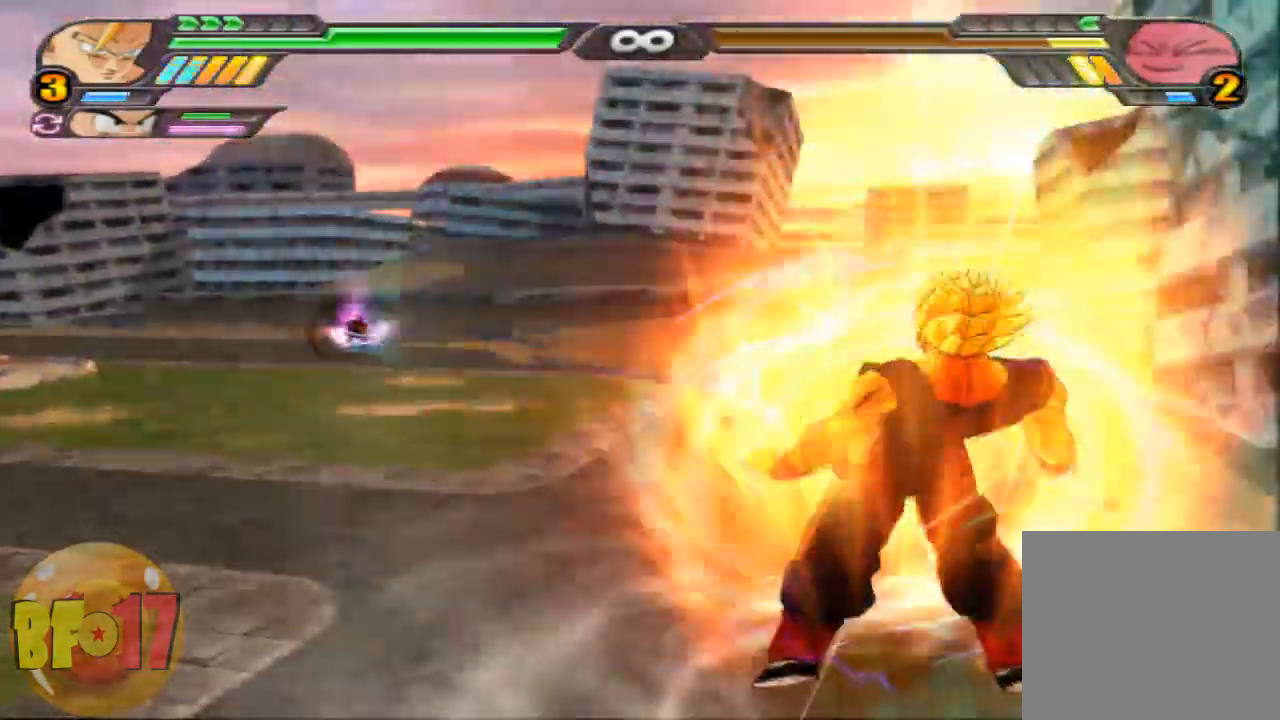
{"buttons": ["L2"], "left_stick": "center", "right_stick": "center", "events": []}
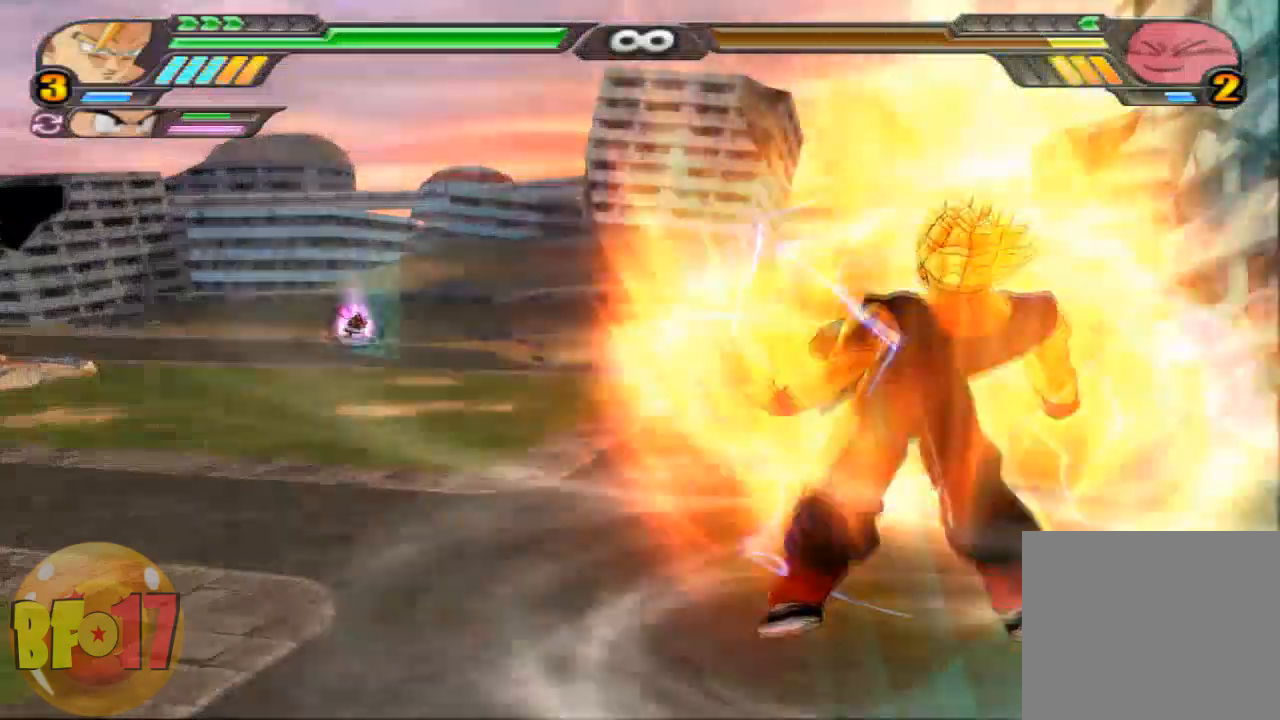
{"buttons": ["L2"], "left_stick": "center", "right_stick": "center", "events": []}
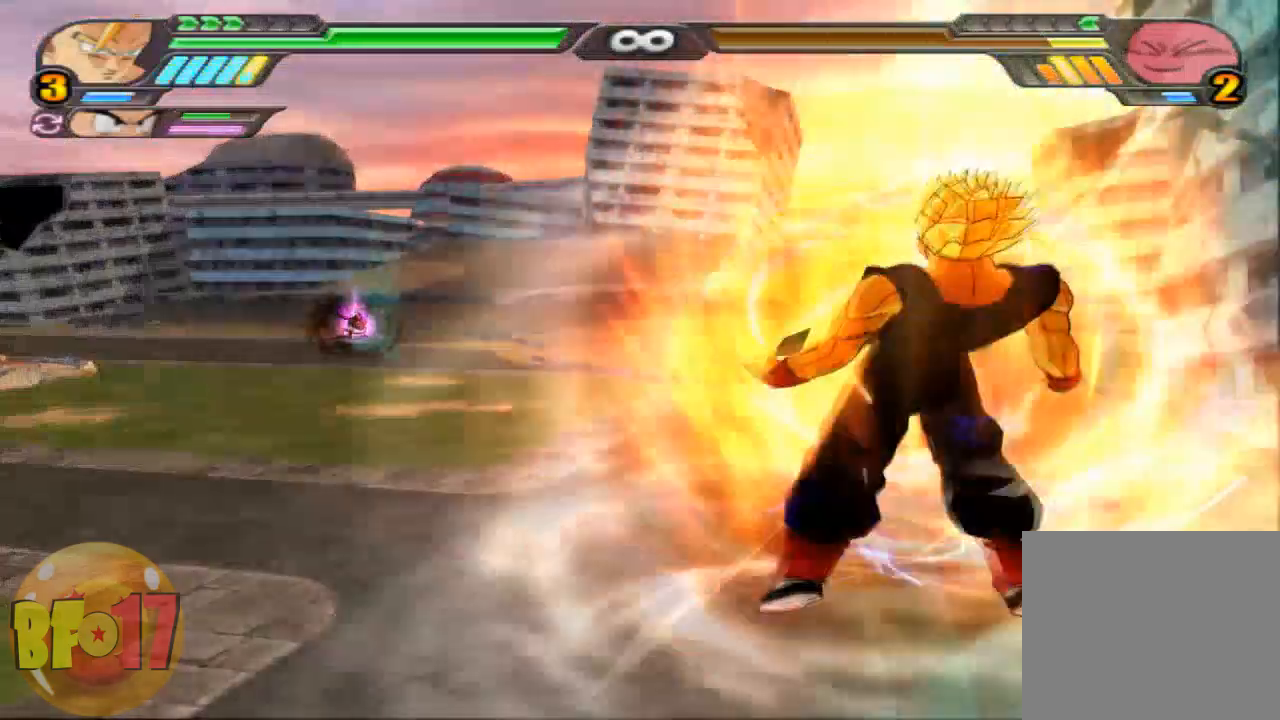
{"buttons": ["L2"], "left_stick": "center", "right_stick": "center", "events": []}
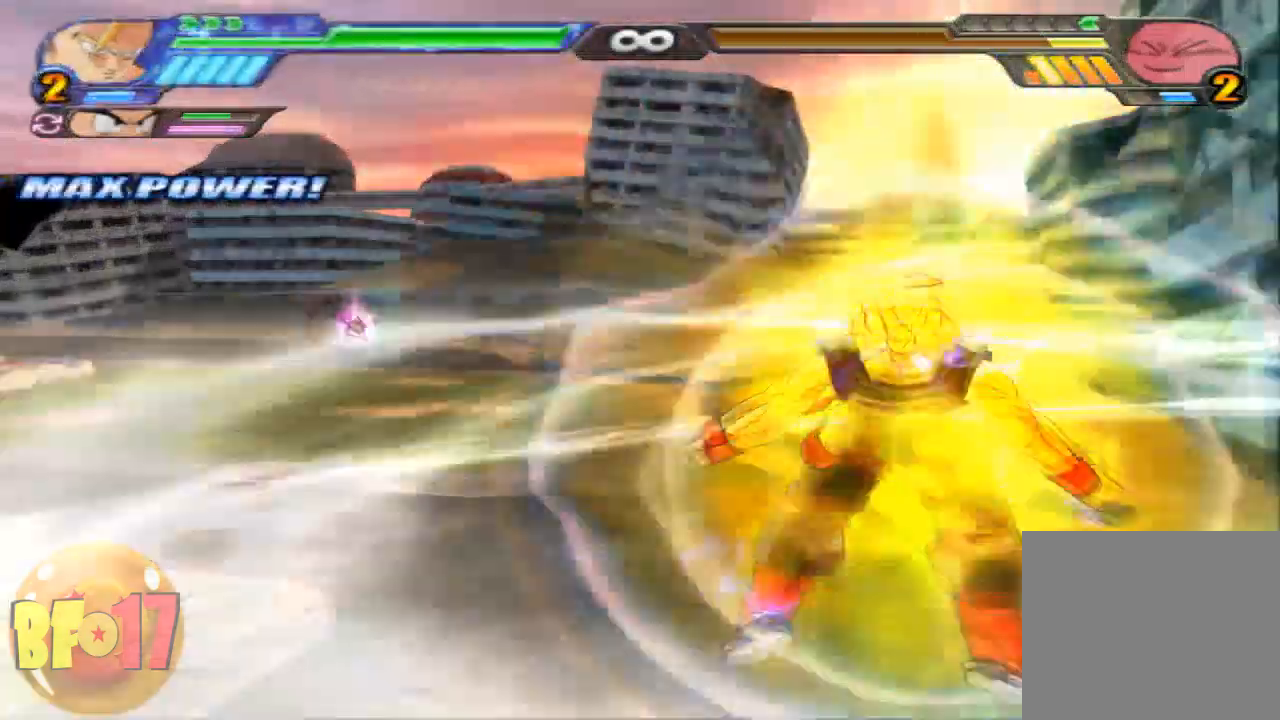
{"buttons": [], "left_stick": "center", "right_stick": "center", "events": [[300, "L2", "up"]]}
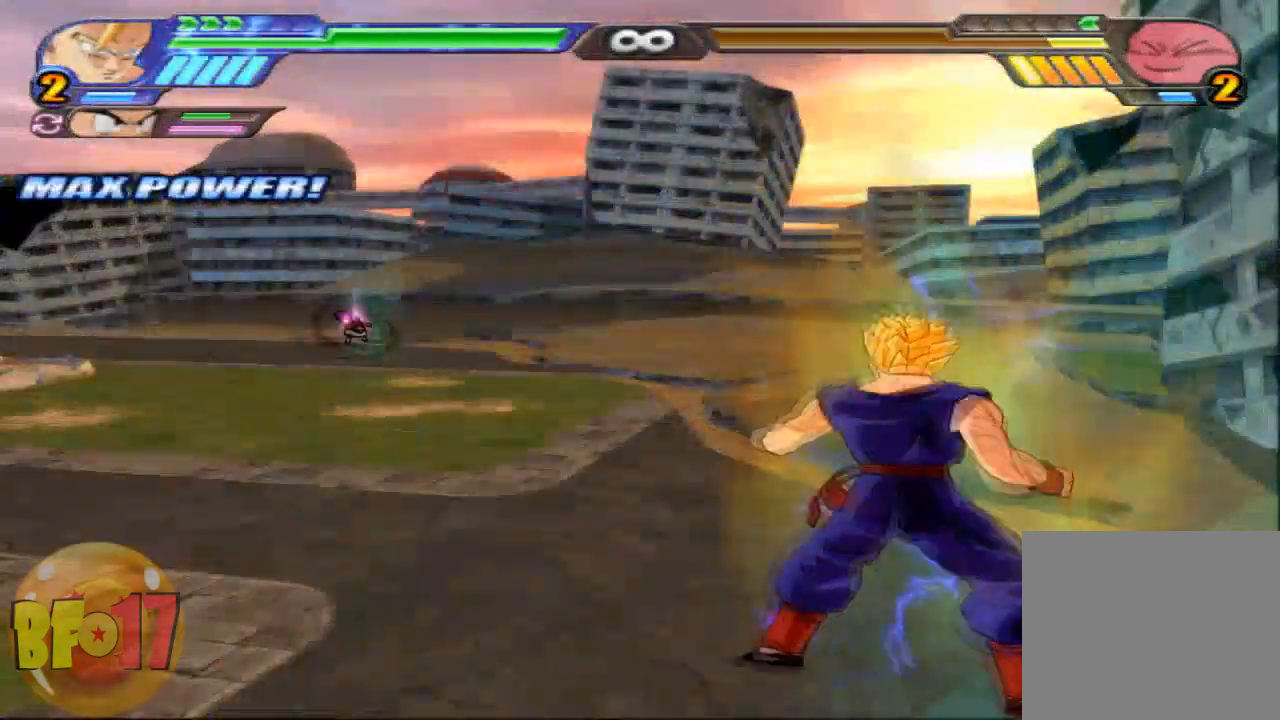
{"buttons": [], "left_stick": "down", "right_stick": "center", "events": [[166, "left_stick", "down"], [267, "CROSS", "down"], [433, "CROSS", "up"]]}
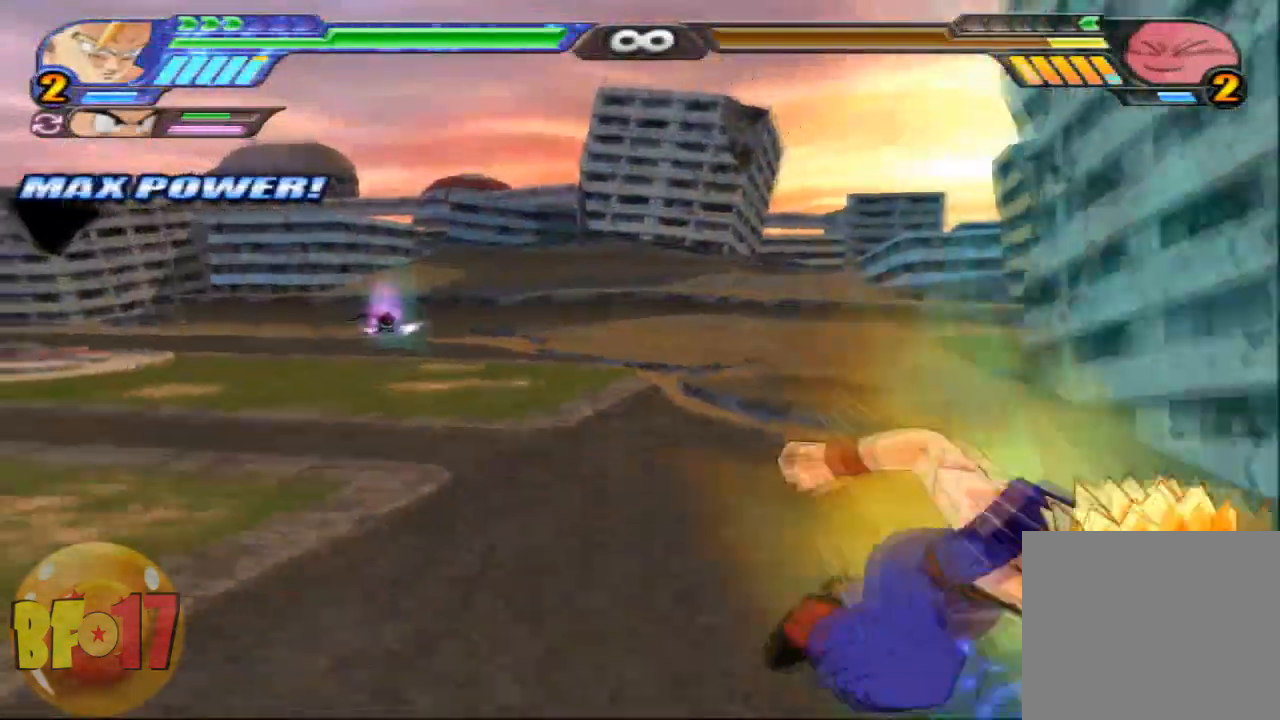
{"buttons": [], "left_stick": "center", "right_stick": "center", "events": [[200, "R1", "down"], [401, "R1", "up"], [467, "left_stick", "center"]]}
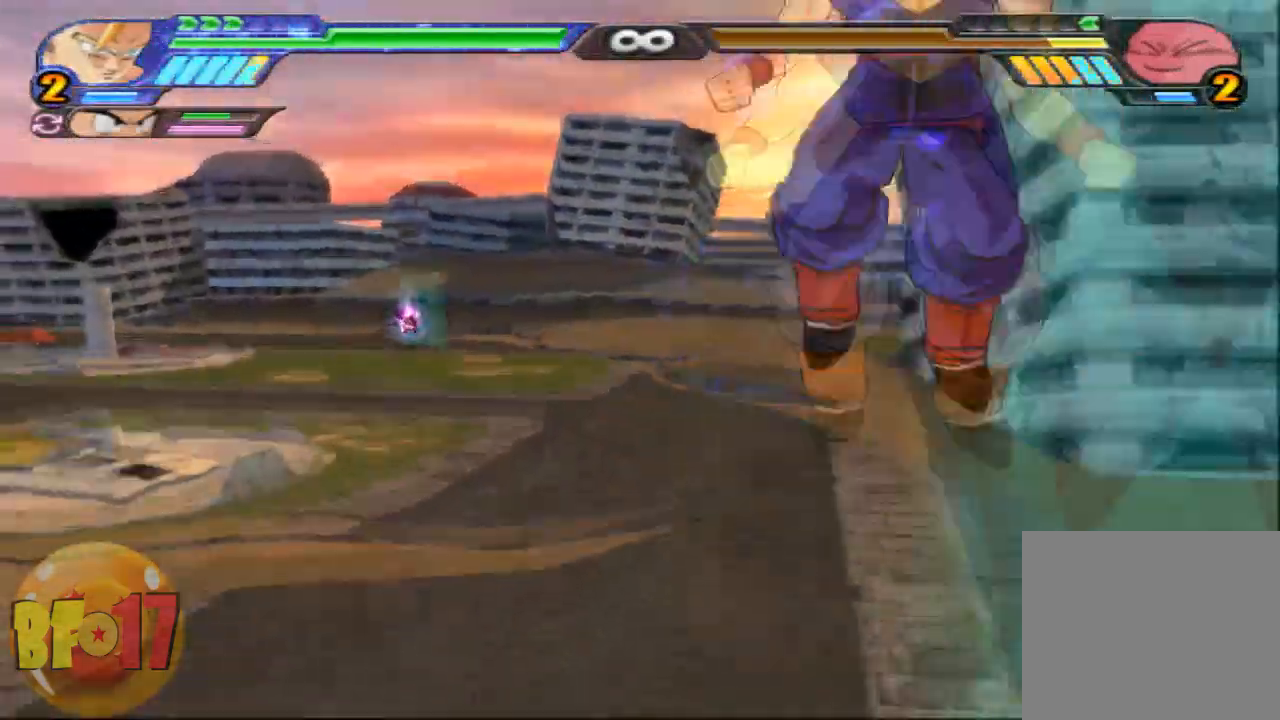
{"buttons": [], "left_stick": "center", "right_stick": "center", "events": [[300, "left_stick", "up"], [400, "left_stick", "center"]]}
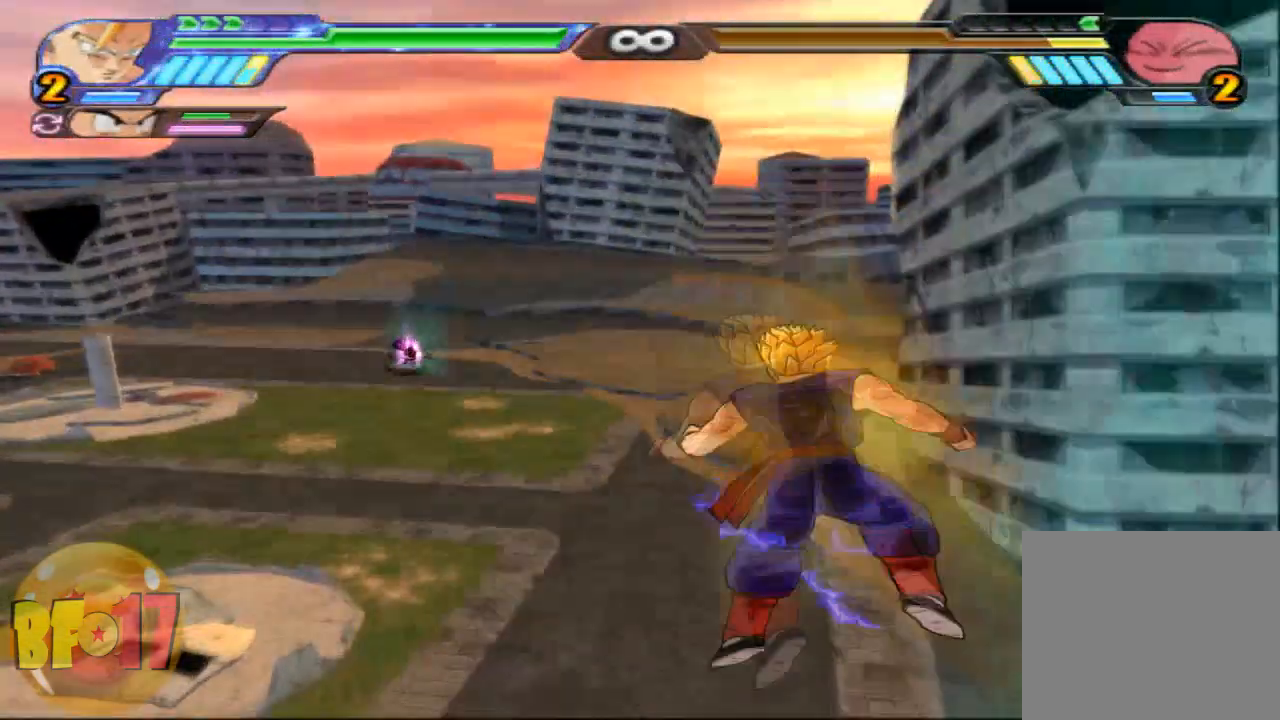
{"buttons": [], "left_stick": "center", "right_stick": "center", "events": []}
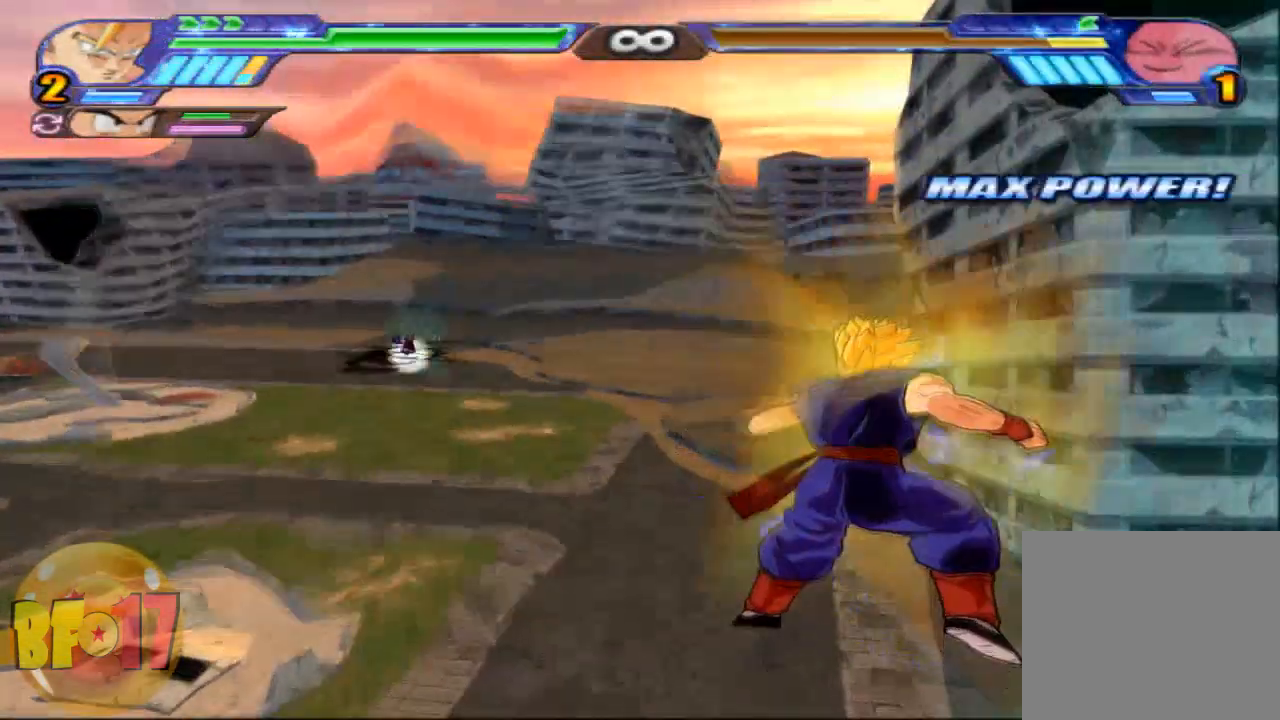
{"buttons": [], "left_stick": "center", "right_stick": "center", "events": []}
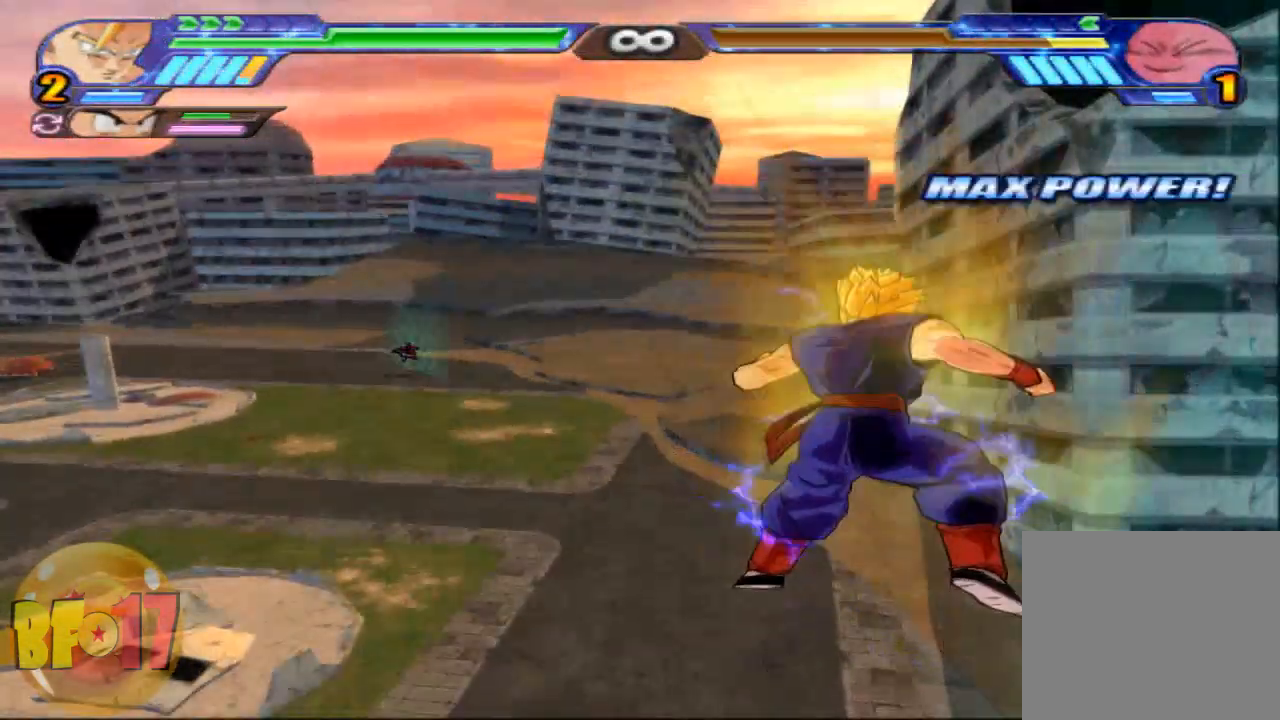
{"buttons": [], "left_stick": "center", "right_stick": "center", "events": []}
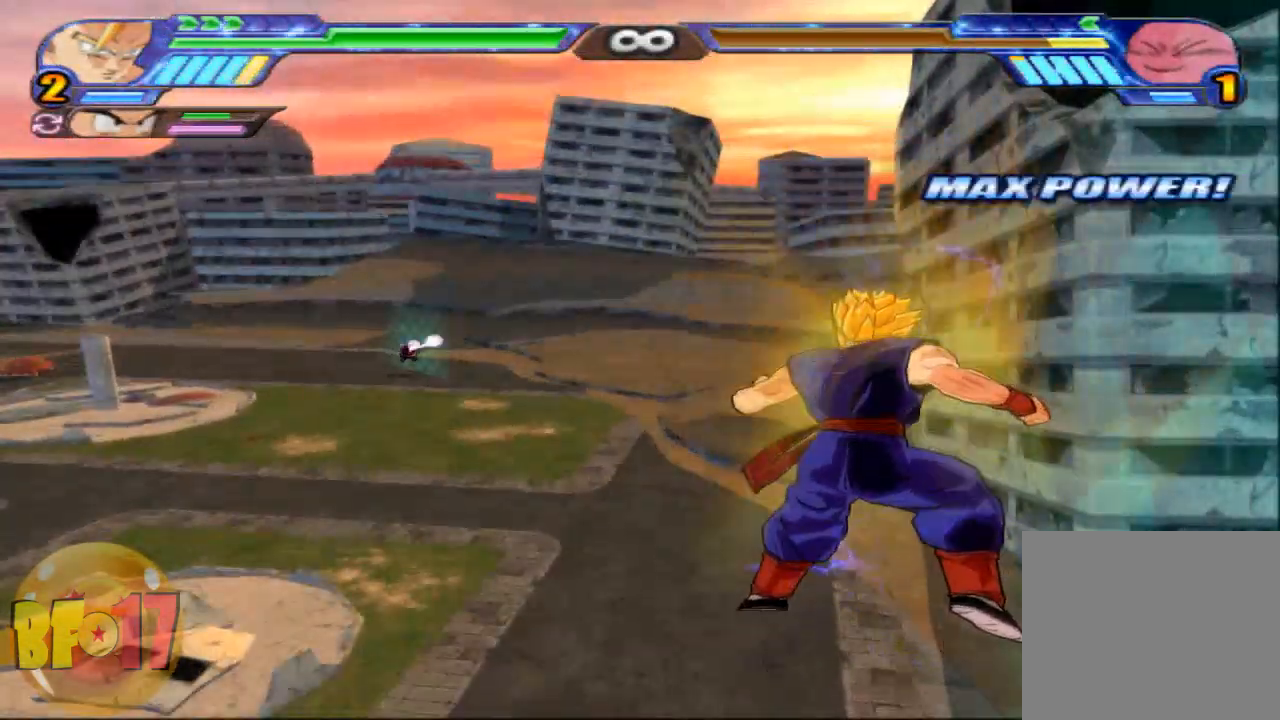
{"buttons": ["CIRCLE"], "left_stick": "center", "right_stick": "center", "events": [[267, "CIRCLE", "down"], [267, "left_stick", "left"], [434, "left_stick", "down-right"], [501, "left_stick", "center"]]}
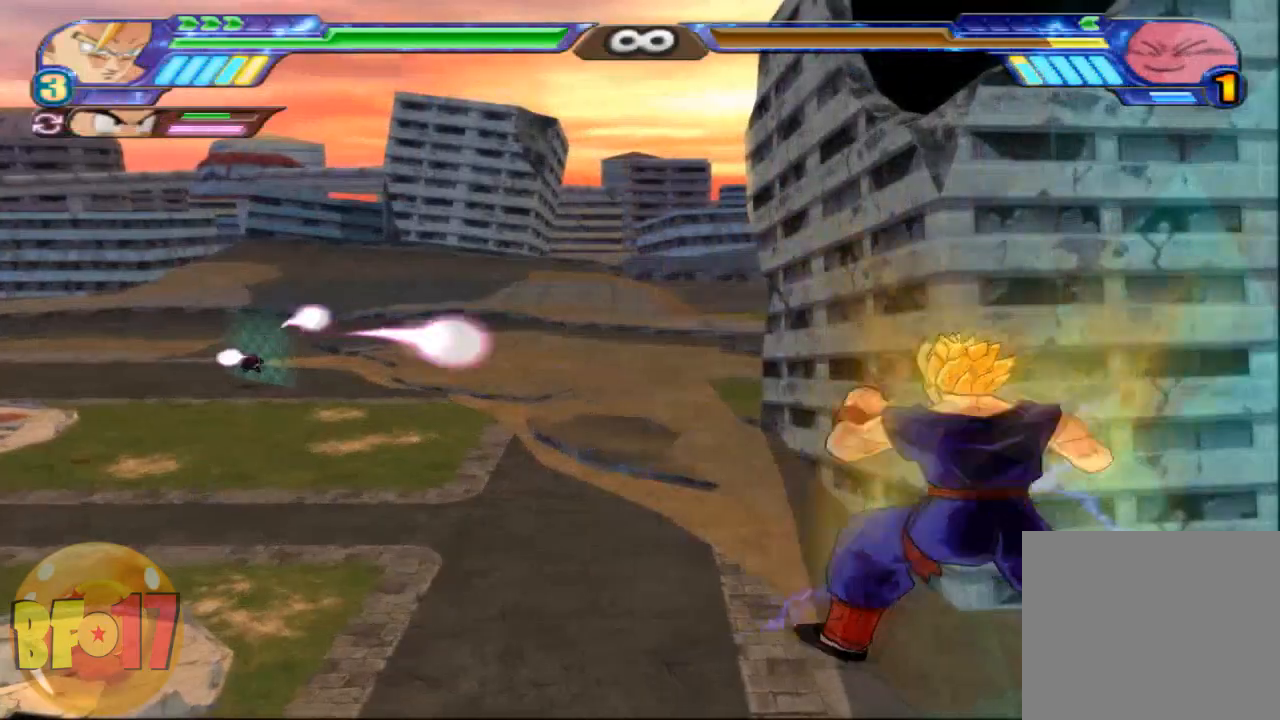
{"buttons": ["CIRCLE"], "left_stick": "left", "right_stick": "center", "events": [[33, "left_stick", "up-left"], [133, "left_stick", "down-left"], [233, "left_stick", "up"], [367, "left_stick", "down-right"], [467, "left_stick", "left"]]}
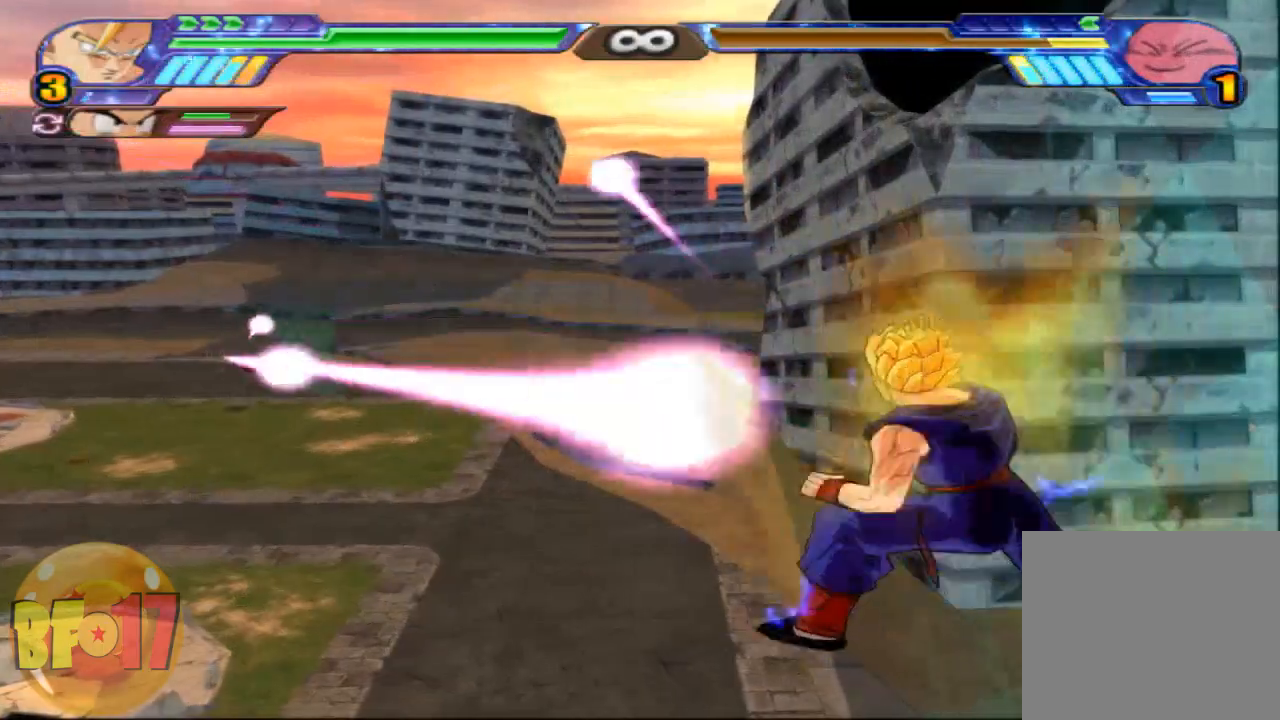
{"buttons": ["CIRCLE"], "left_stick": "center", "right_stick": "center", "events": [[100, "left_stick", "down-right"], [200, "left_stick", "left"], [301, "left_stick", "down-right"], [401, "left_stick", "up-left"], [501, "left_stick", "center"]]}
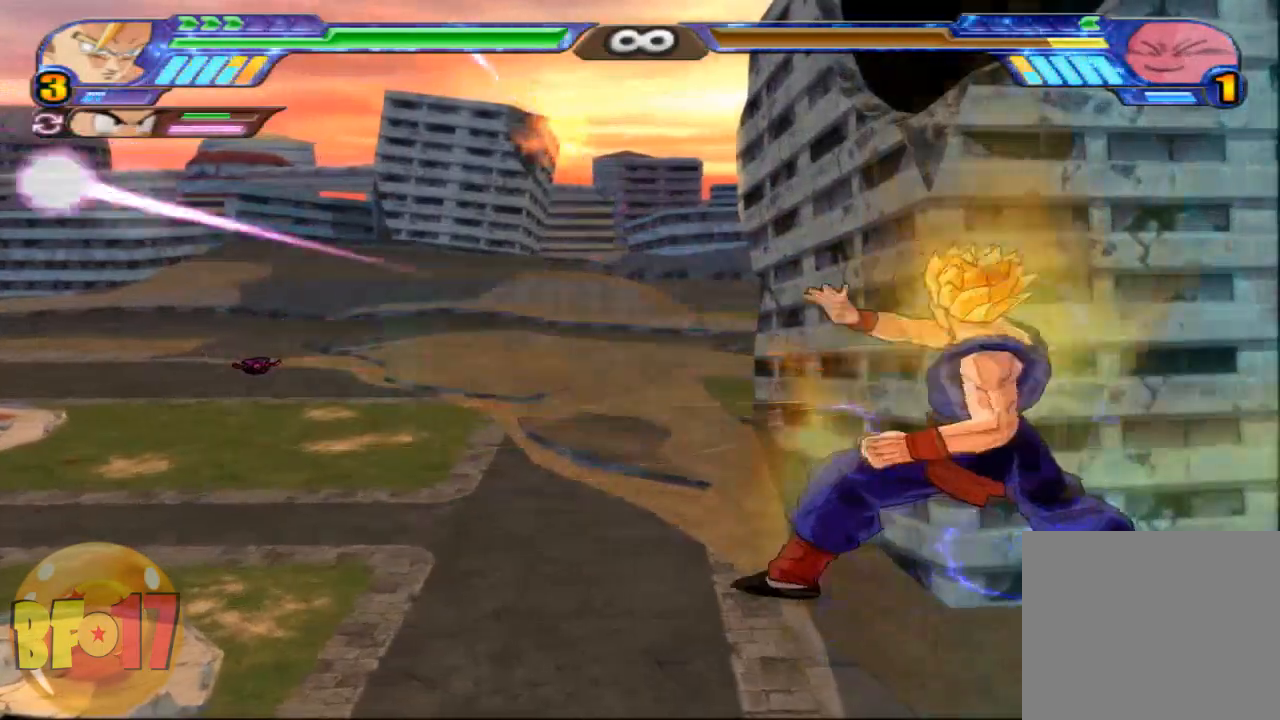
{"buttons": [], "left_stick": "center", "right_stick": "center", "events": [[33, "CIRCLE", "up"]]}
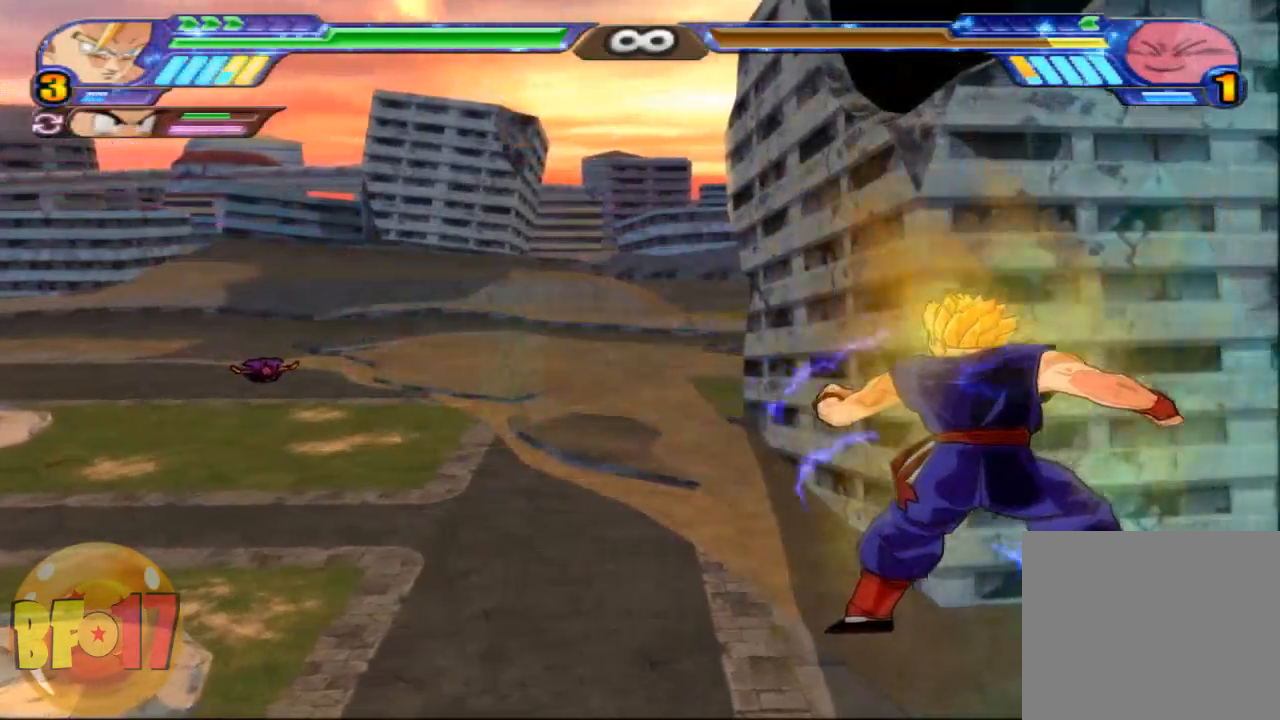
{"buttons": [], "left_stick": "center", "right_stick": "center", "events": []}
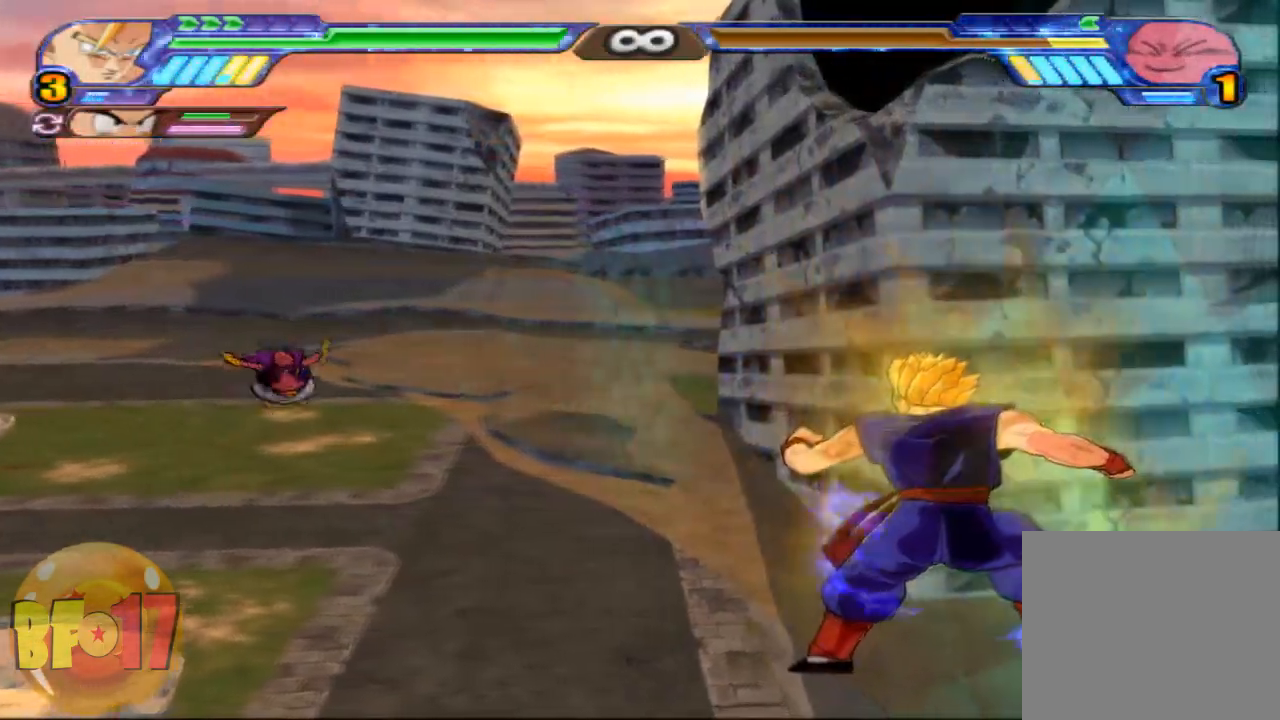
{"buttons": [], "left_stick": "center", "right_stick": "center", "events": [[367, "CROSS", "down"], [434, "CROSS", "up"]]}
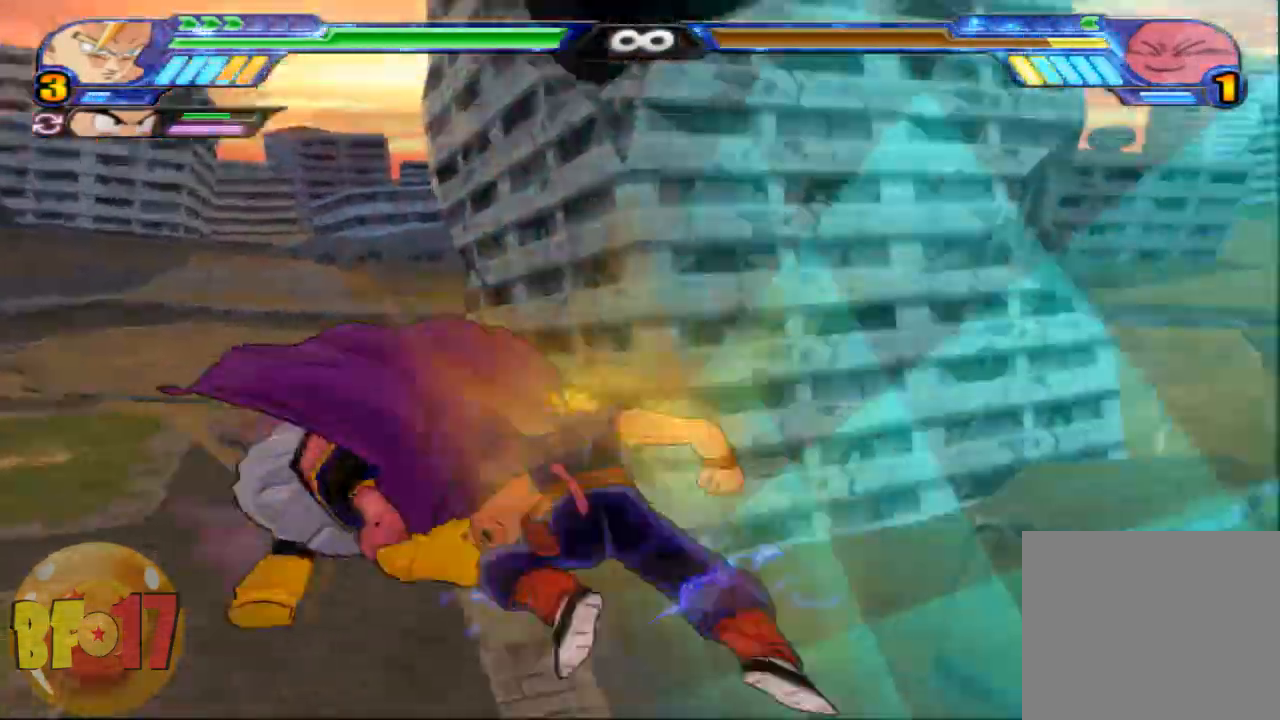
{"buttons": [], "left_stick": "center", "right_stick": "center", "events": [[200, "SQUARE", "down"], [267, "SQUARE", "up"], [367, "SQUARE", "down"], [467, "SQUARE", "up"]]}
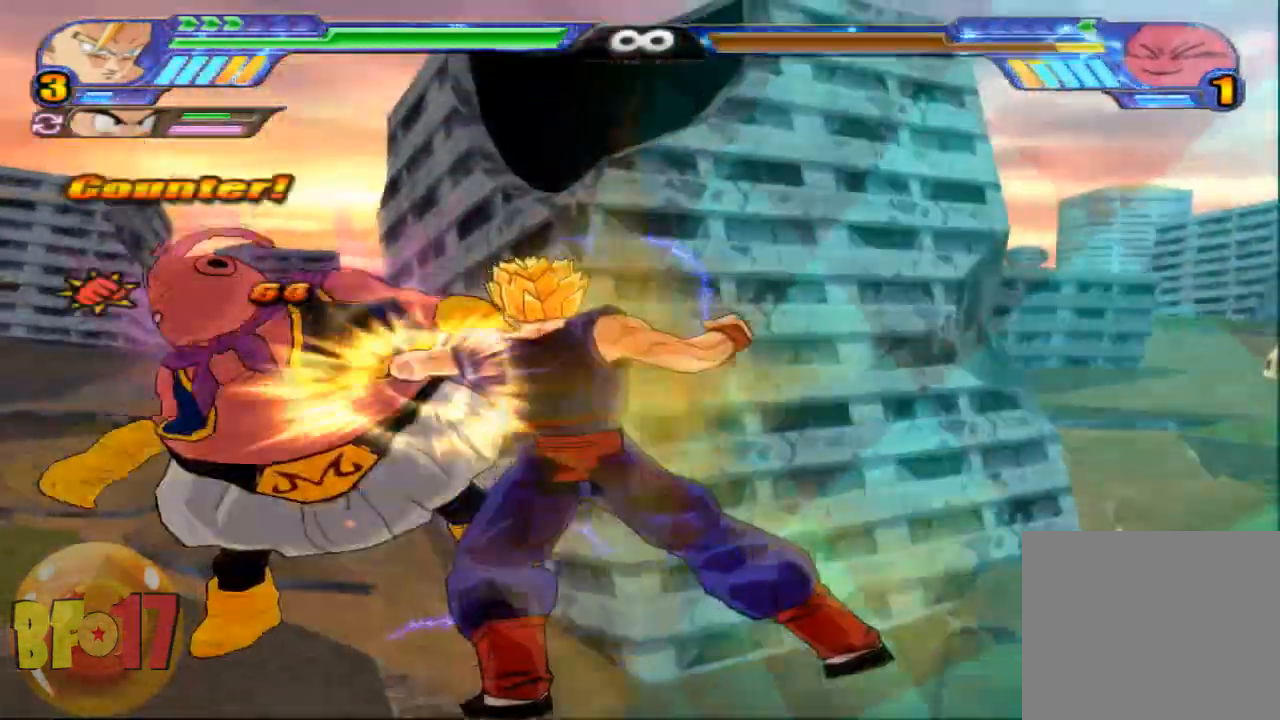
{"buttons": [], "left_stick": "center", "right_stick": "center", "events": [[33, "SQUARE", "down"], [133, "SQUARE", "up"], [200, "SQUARE", "down"], [300, "SQUARE", "up"], [367, "SQUARE", "down"], [500, "SQUARE", "up"]]}
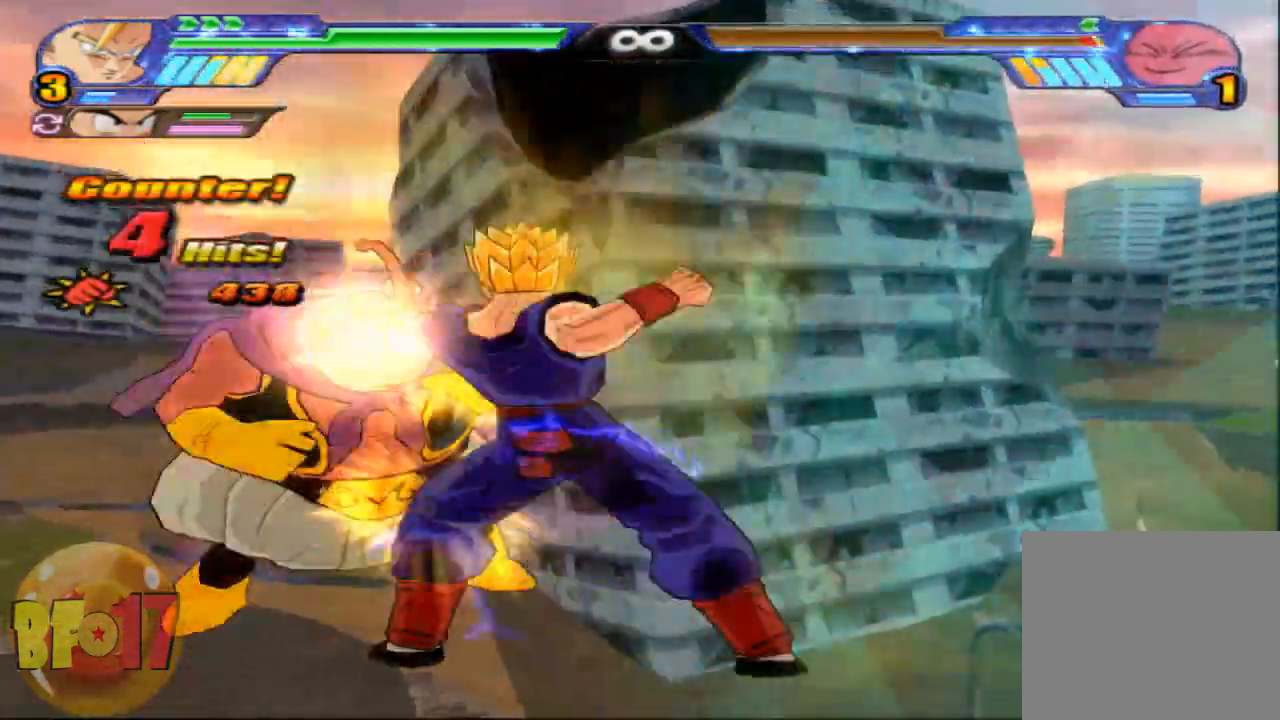
{"buttons": [], "left_stick": "center", "right_stick": "center", "events": [[34, "SQUARE", "down"], [167, "SQUARE", "up"], [234, "SQUARE", "down"], [334, "SQUARE", "up"], [434, "SQUARE", "down"], [501, "SQUARE", "up"]]}
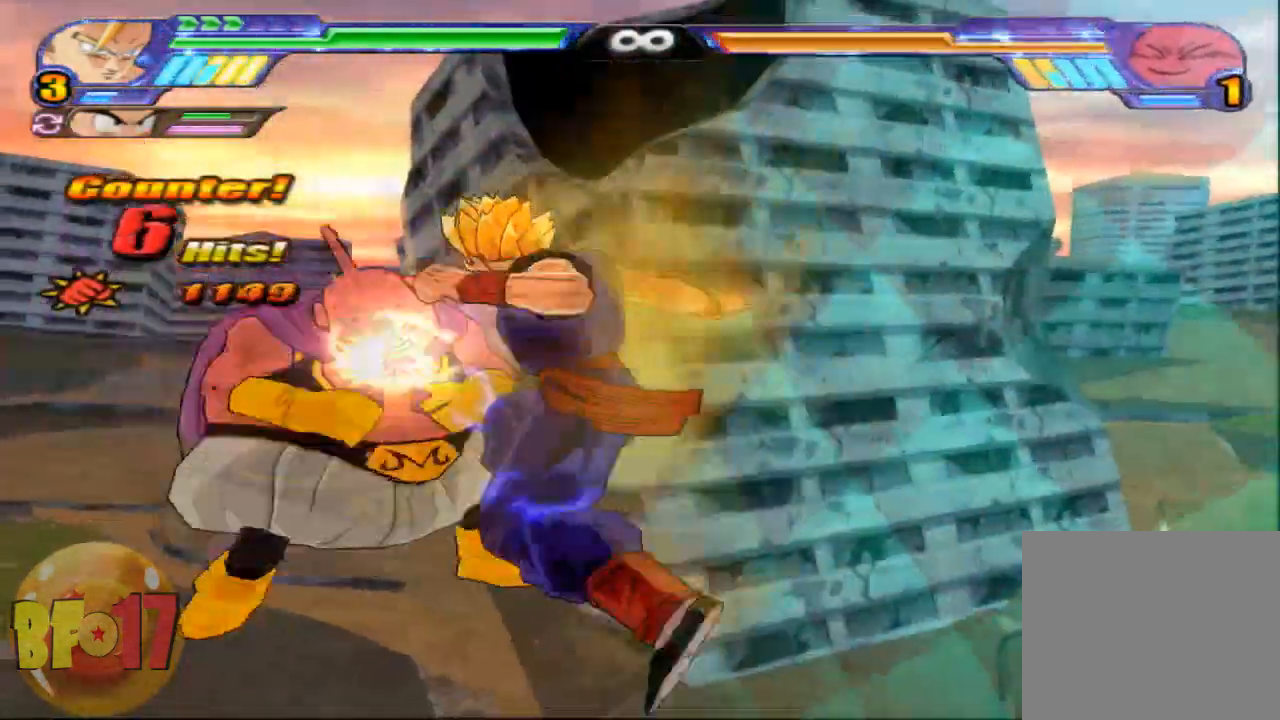
{"buttons": [], "left_stick": "center", "right_stick": "center", "events": [[67, "SQUARE", "down"], [133, "SQUARE", "up"], [200, "left_stick", "down"], [300, "TRIANGLE", "down"], [400, "TRIANGLE", "up"], [434, "left_stick", "center"]]}
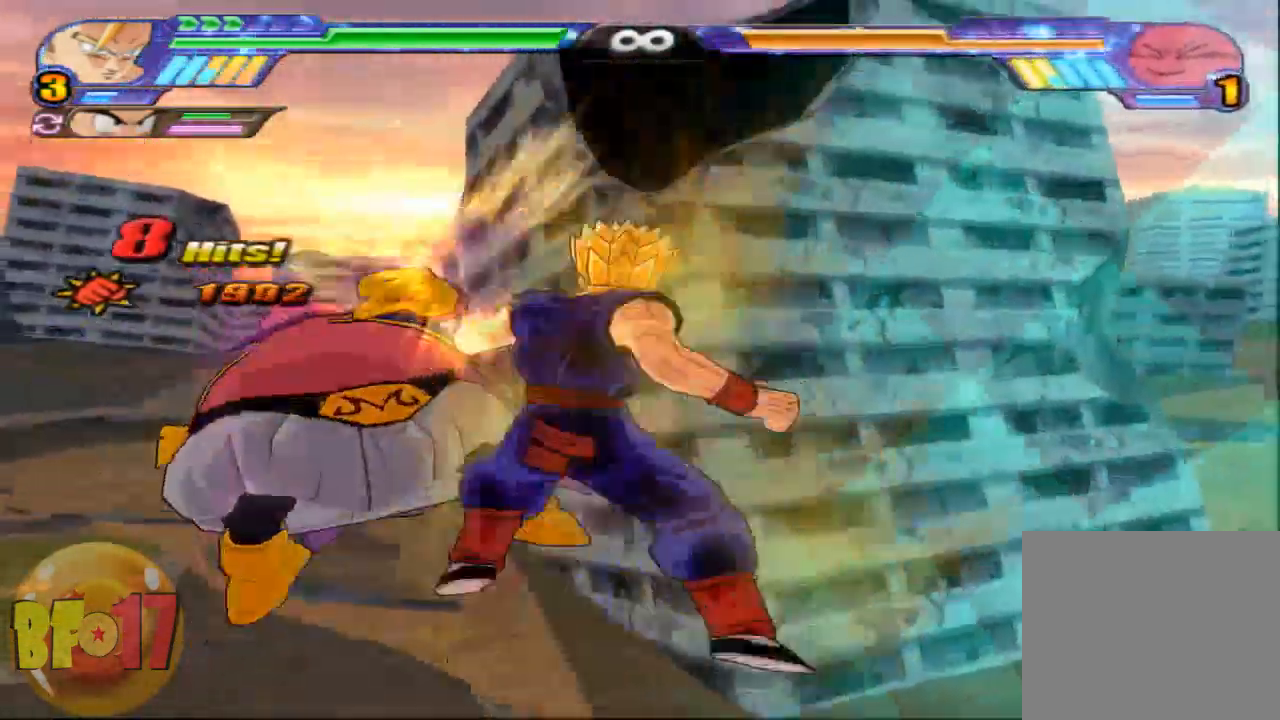
{"buttons": ["SQUARE"], "left_stick": "left", "right_stick": "center", "events": [[301, "SQUARE", "down"], [334, "left_stick", "left"]]}
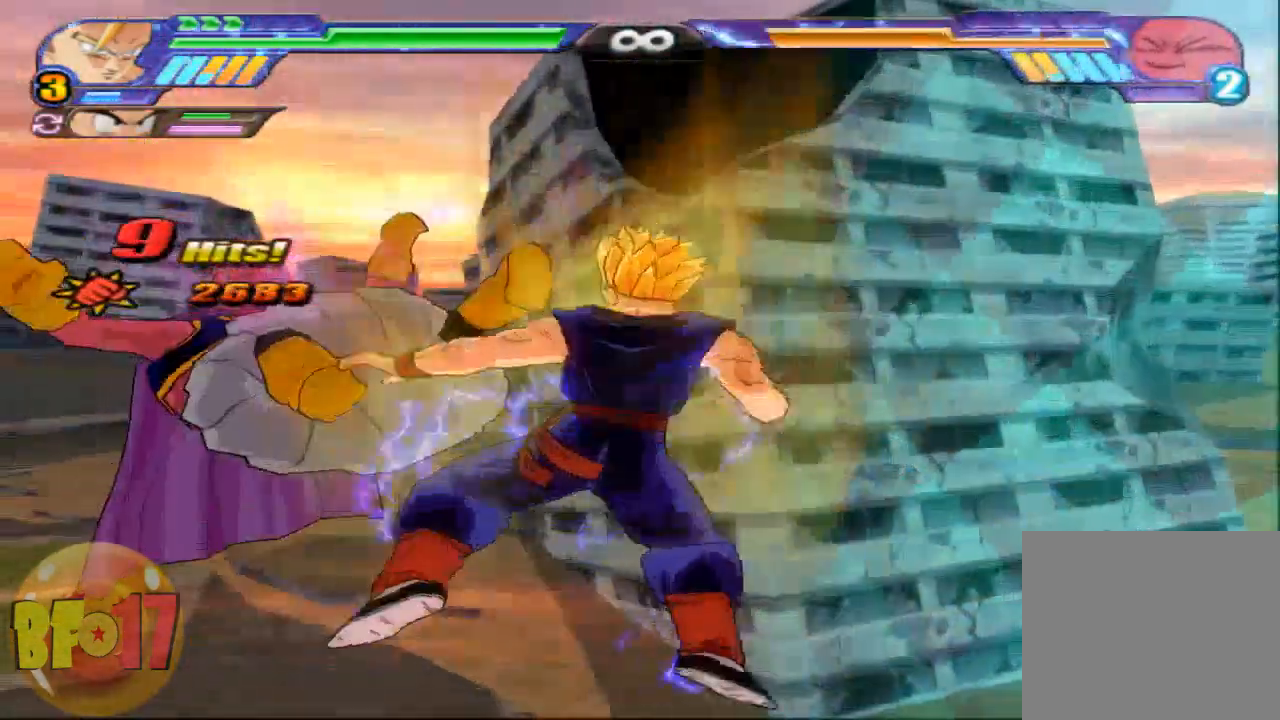
{"buttons": ["SQUARE"], "left_stick": "left", "right_stick": "center", "events": []}
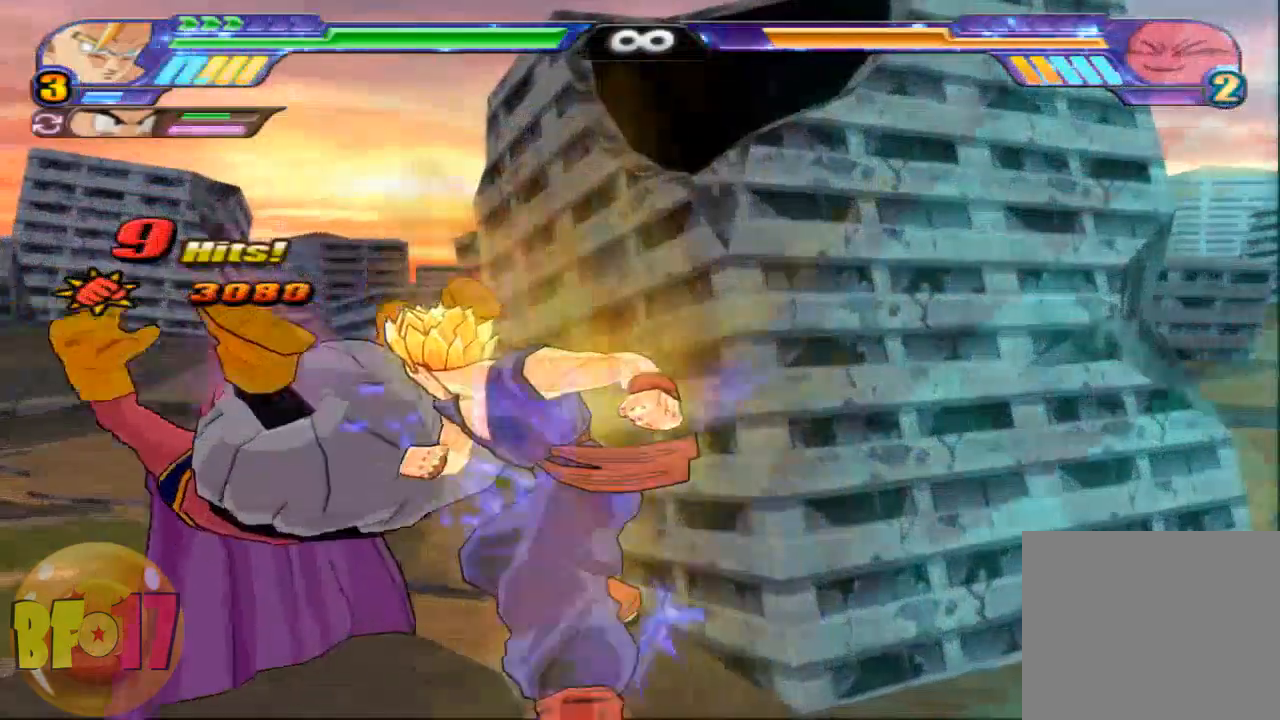
{"buttons": [], "left_stick": "center", "right_stick": "center", "events": [[134, "SQUARE", "up"], [434, "left_stick", "center"]]}
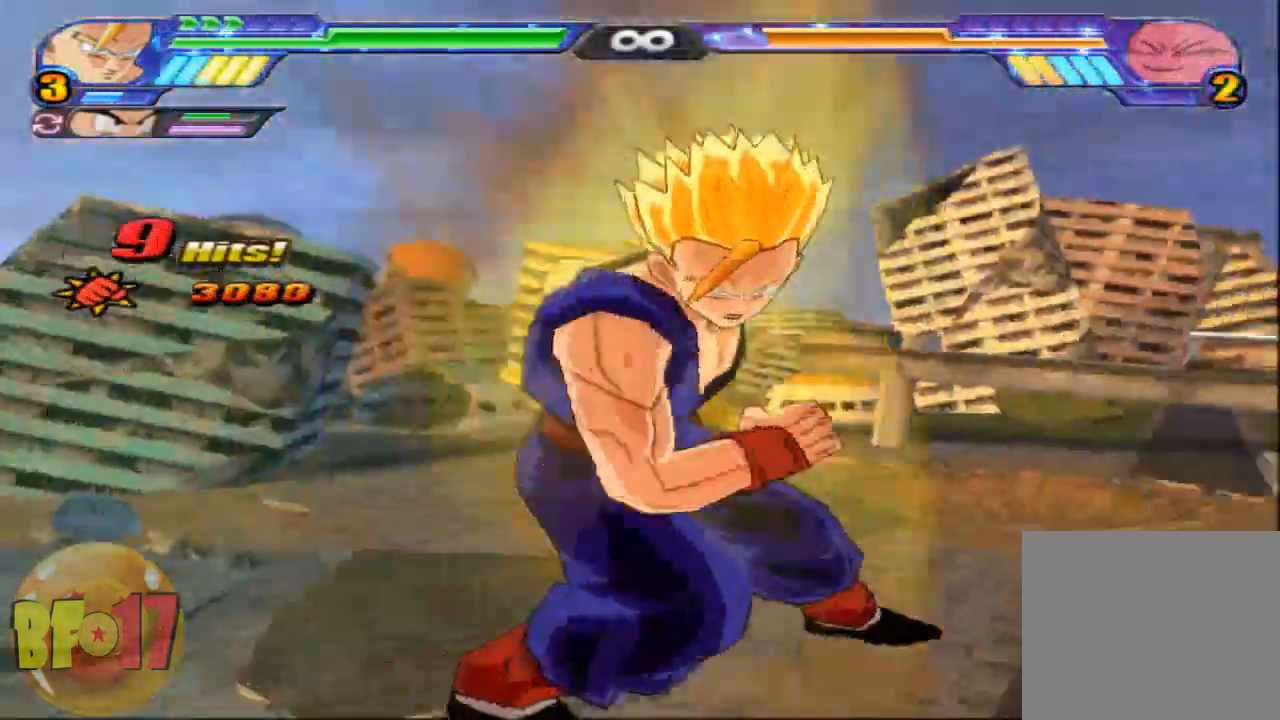
{"buttons": ["L2"], "left_stick": "down", "right_stick": "center", "events": [[333, "L2", "down"], [367, "left_stick", "down"]]}
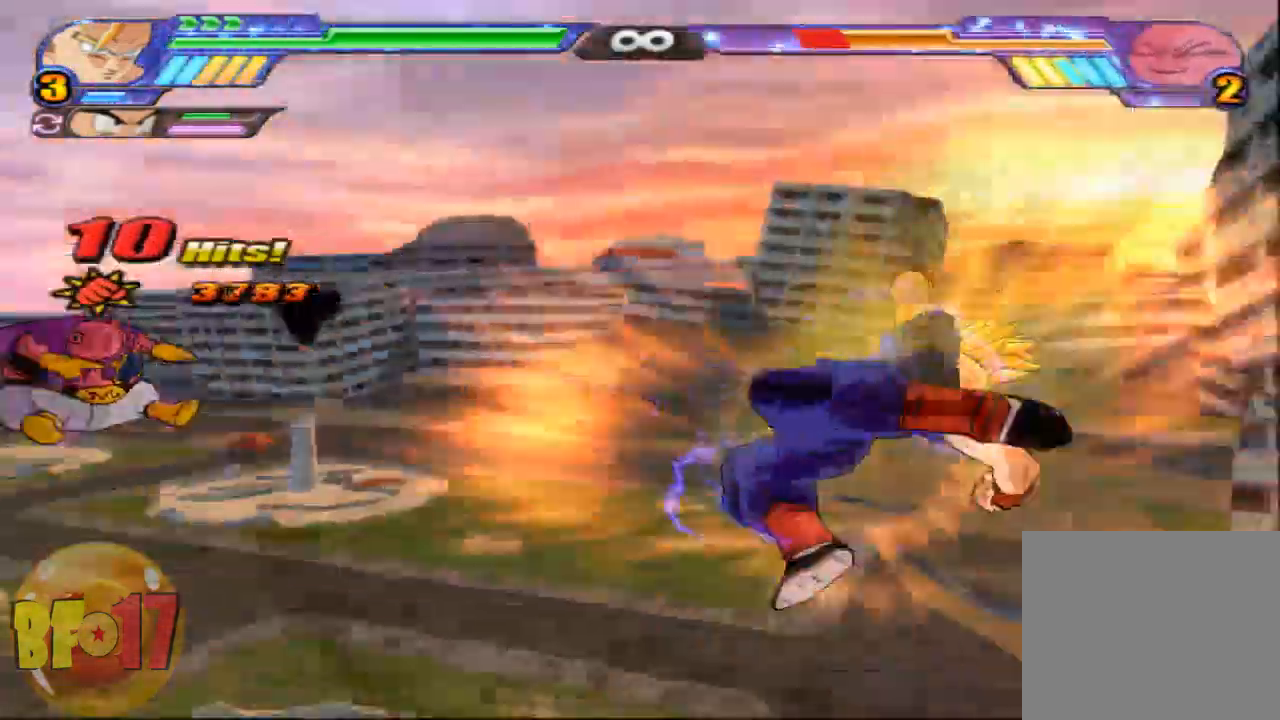
{"buttons": ["L2"], "left_stick": "down", "right_stick": "center", "events": [[167, "TRIANGLE", "down"], [301, "TRIANGLE", "up"], [367, "TRIANGLE", "down"], [467, "TRIANGLE", "up"]]}
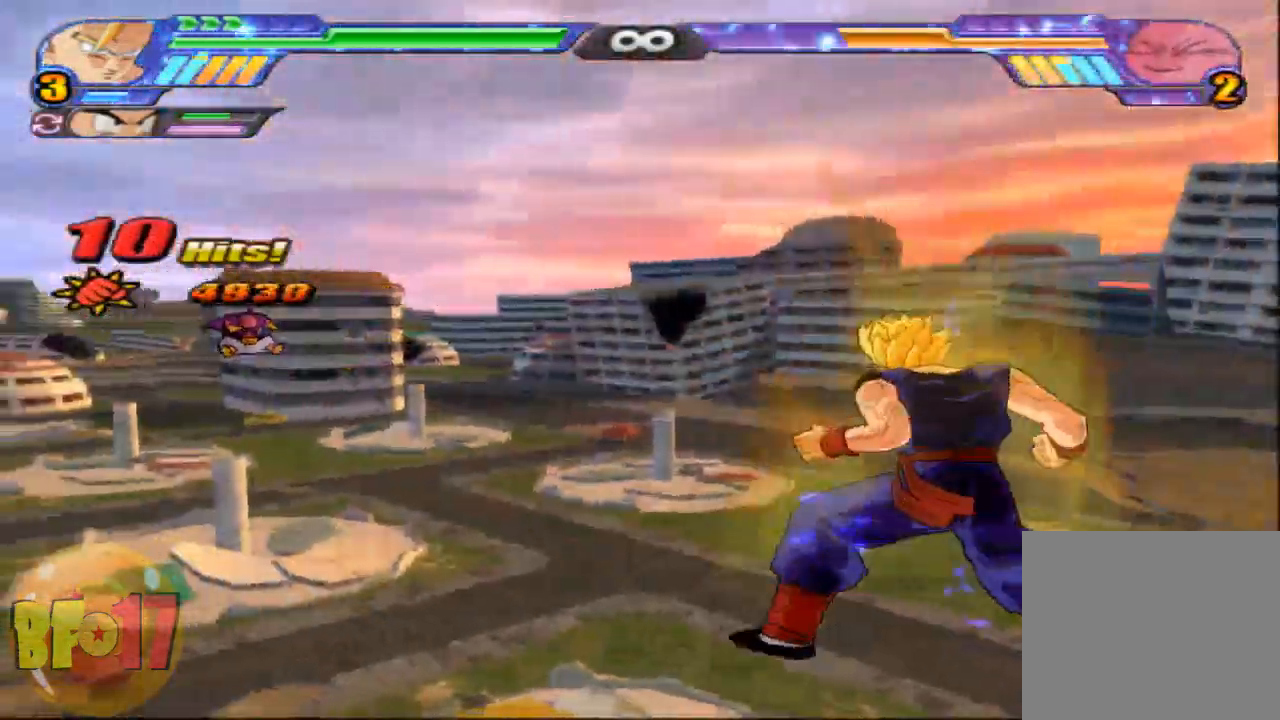
{"buttons": [], "left_stick": "center", "right_stick": "center", "events": [[33, "TRIANGLE", "down"], [133, "TRIANGLE", "up"], [167, "TRIANGLE", "down"], [367, "TRIANGLE", "up"], [467, "L2", "up"], [467, "left_stick", "center"]]}
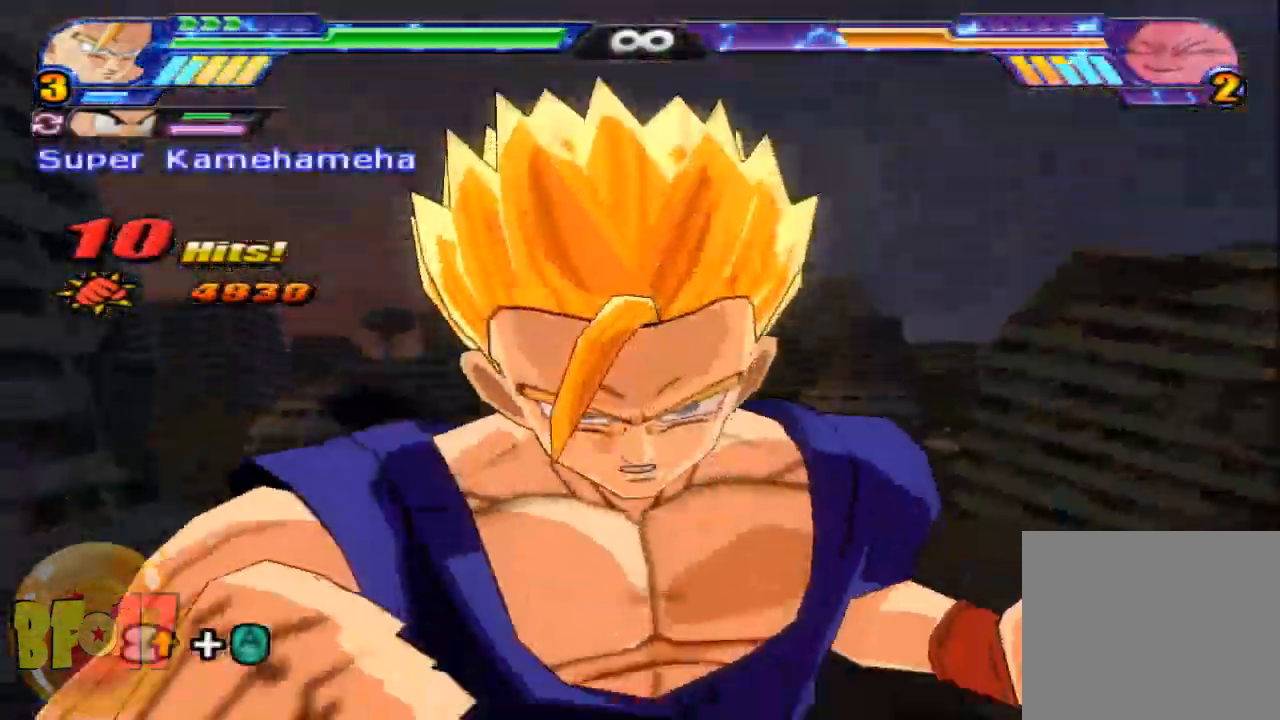
{"buttons": [], "left_stick": "center", "right_stick": "center", "events": []}
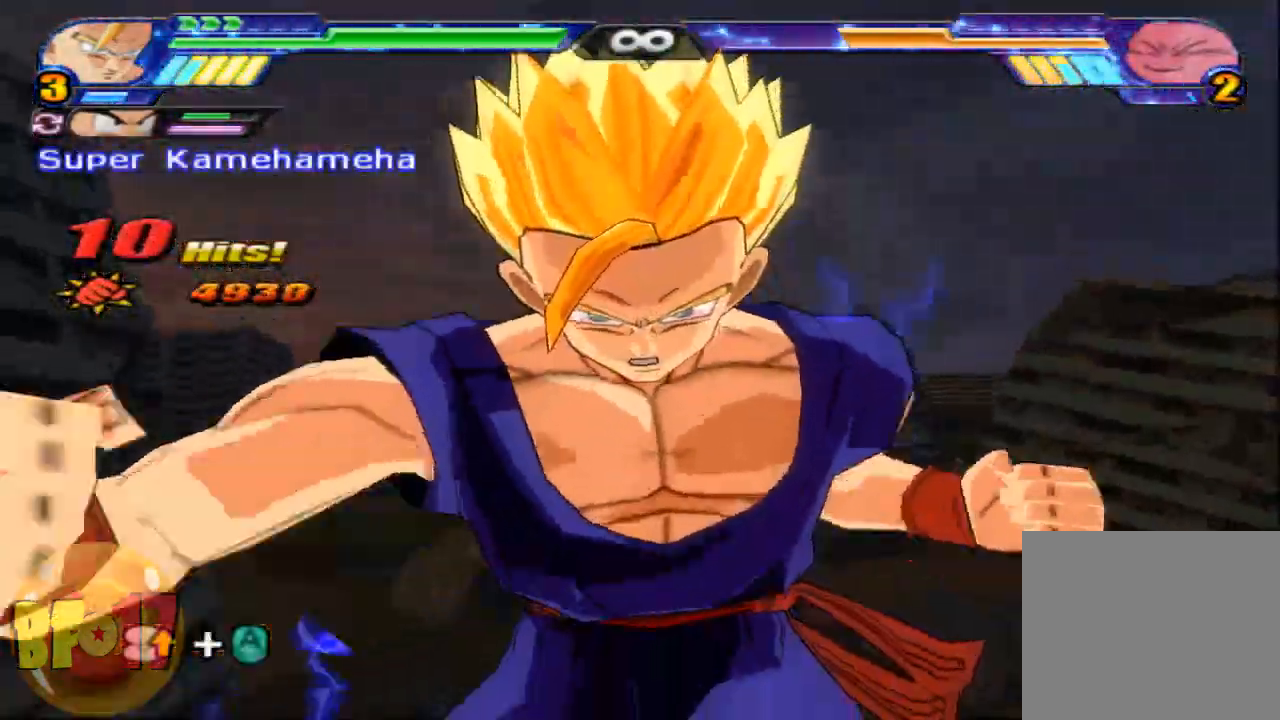
{"buttons": [], "left_stick": "up", "right_stick": "center", "events": [[500, "left_stick", "up"]]}
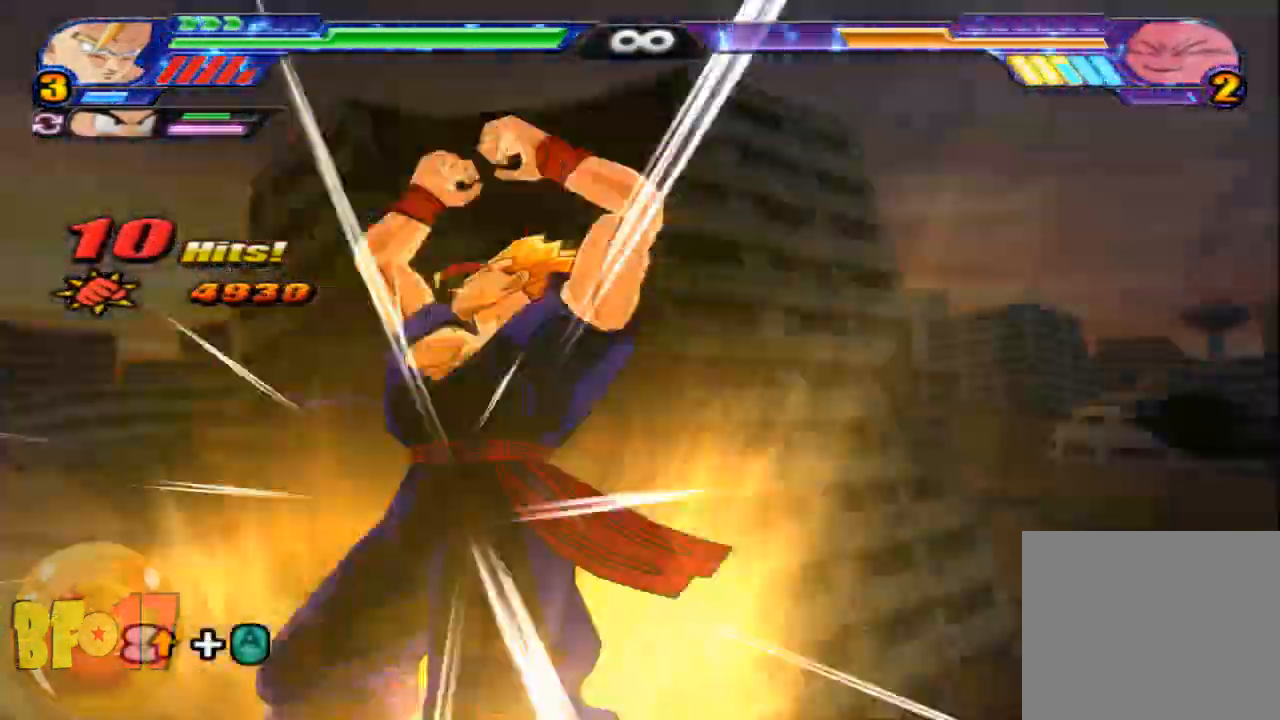
{"buttons": [], "left_stick": "center", "right_stick": "center", "events": [[34, "SQUARE", "down"], [167, "SQUARE", "up"], [234, "left_stick", "center"]]}